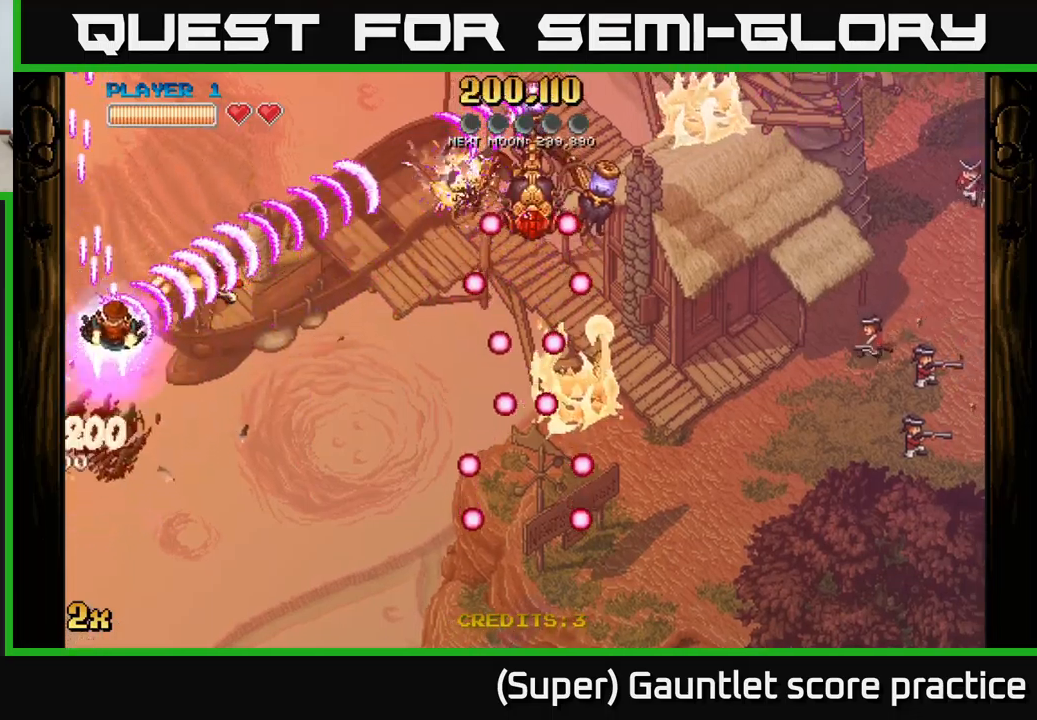
Gameplay with a controller (Xbox layout); each line is a JSON object with the inputs held at the frame after it. "events" lists button and stick changes between this image and that frame as [ms after this image, input, new state], when the widget could be followed in between. Not read: right_stick.
{"buttons": ["A"], "left_stick": "down-right", "events": [[184, "left_stick", "right"], [284, "left_stick", "down-right"]]}
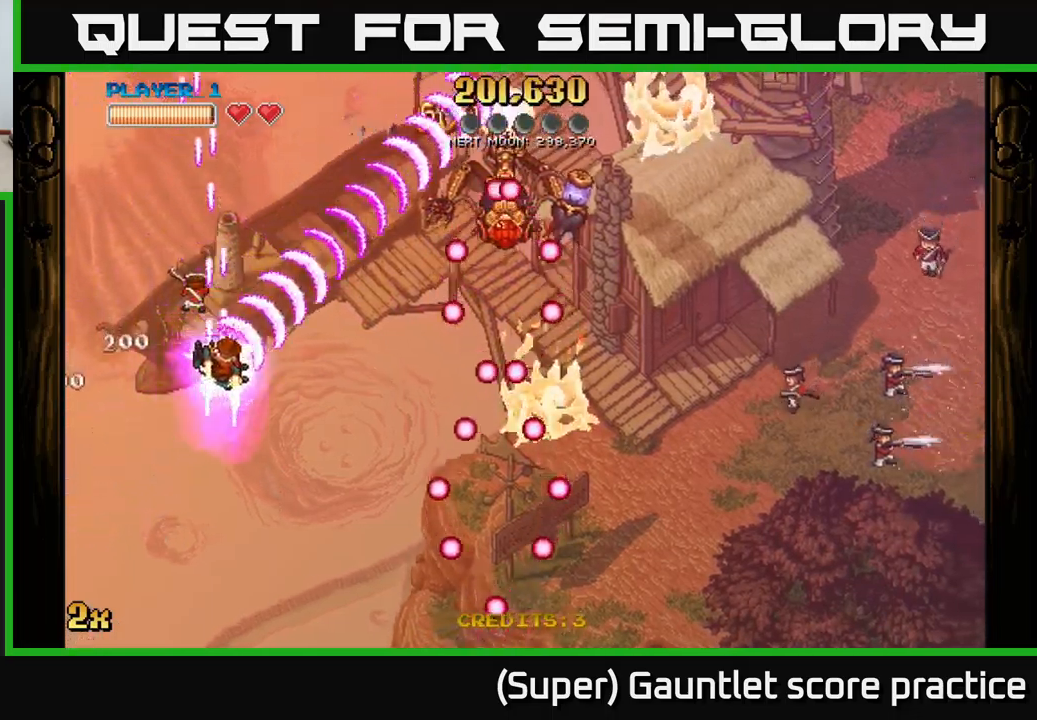
{"buttons": ["A", "X"], "left_stick": "up", "events": [[434, "X", "down"], [434, "left_stick", "up"]]}
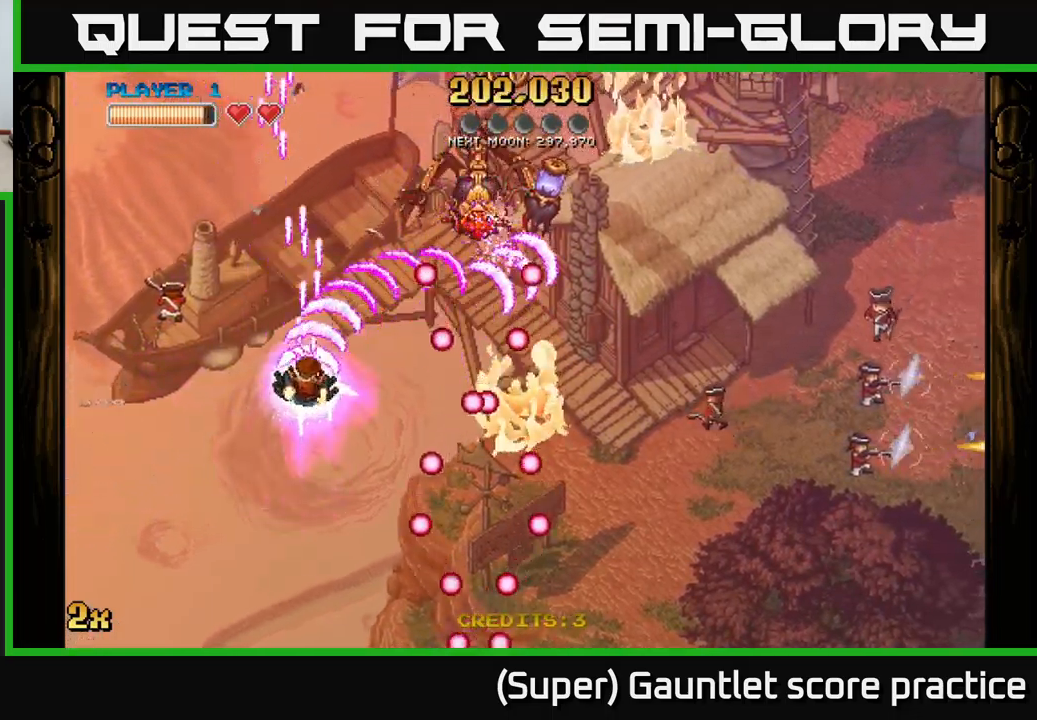
{"buttons": [], "left_stick": "right", "events": [[34, "X", "up"], [67, "A", "up"], [300, "left_stick", "right"]]}
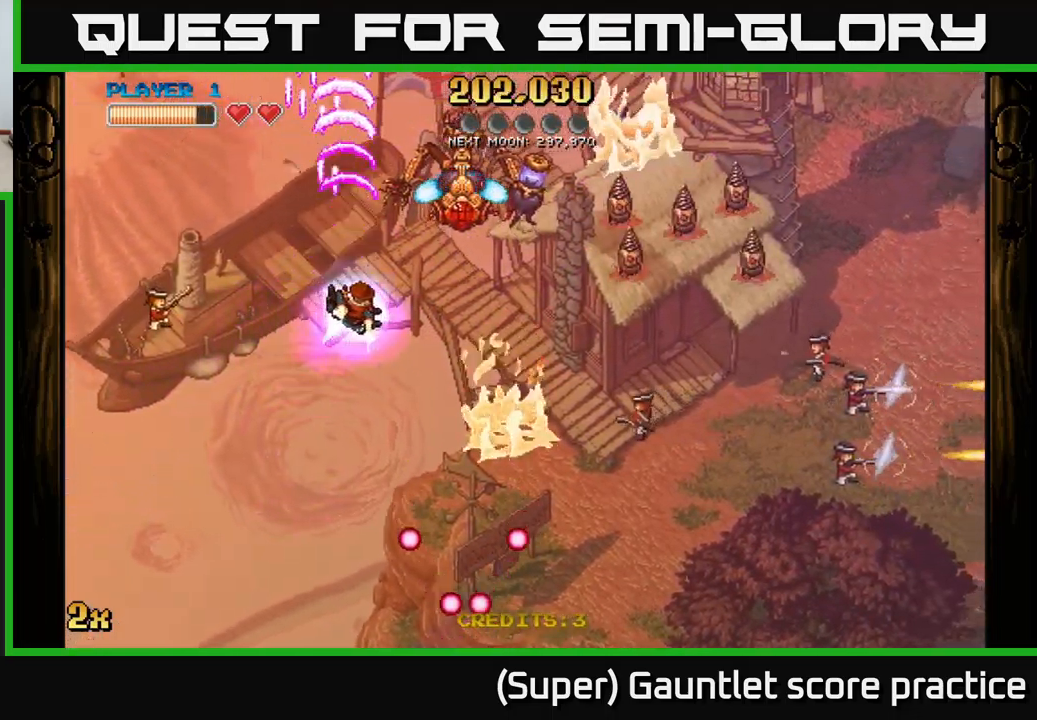
{"buttons": ["A"], "left_stick": "down-left", "events": [[100, "A", "down"], [150, "X", "down"], [234, "X", "up"], [284, "A", "up"], [317, "A", "down"], [367, "left_stick", "down"], [450, "left_stick", "down-left"]]}
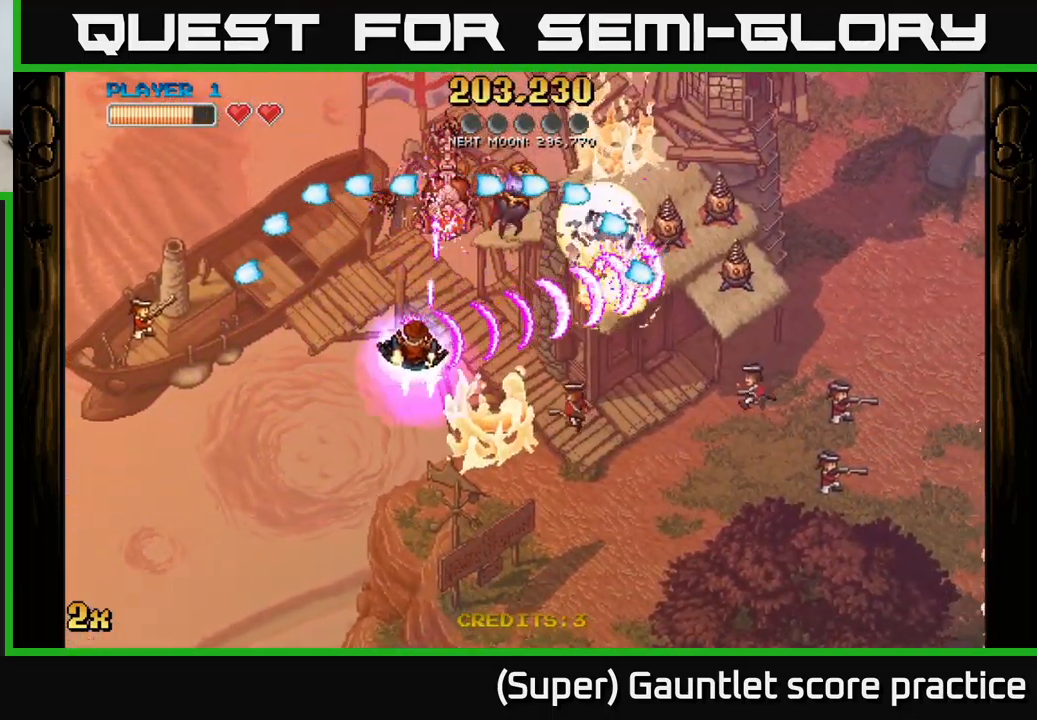
{"buttons": ["A"], "left_stick": "down", "events": [[17, "left_stick", "left"], [150, "left_stick", "down"], [200, "left_stick", "up-right"], [234, "X", "down"], [317, "X", "up"], [400, "left_stick", "down"]]}
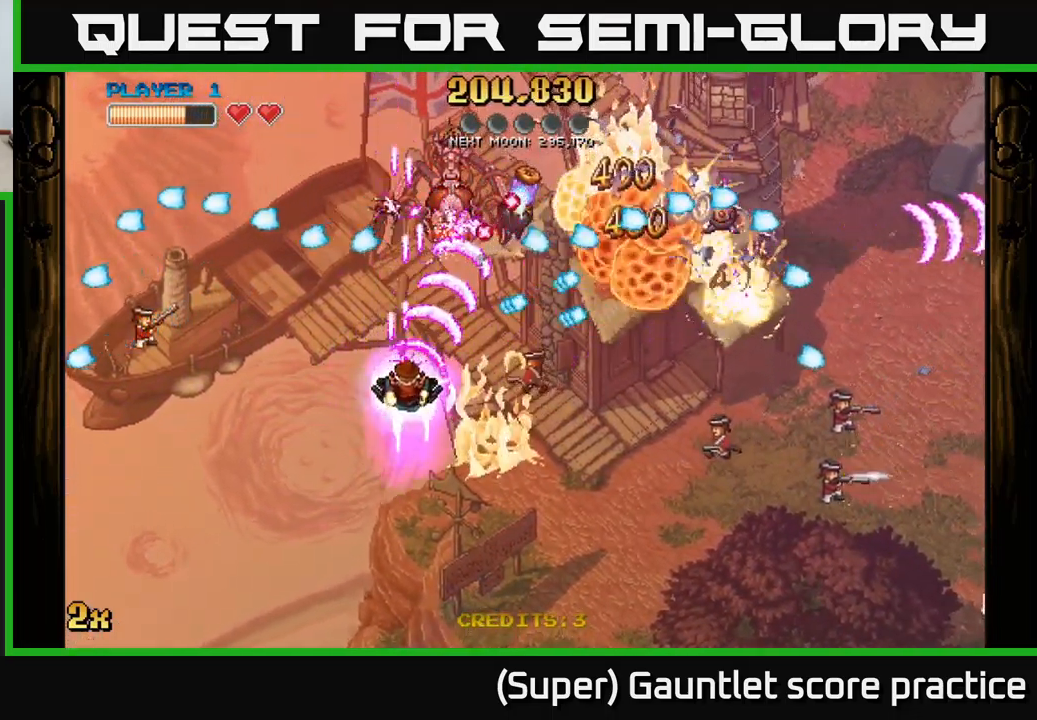
{"buttons": ["A"], "left_stick": "down", "events": []}
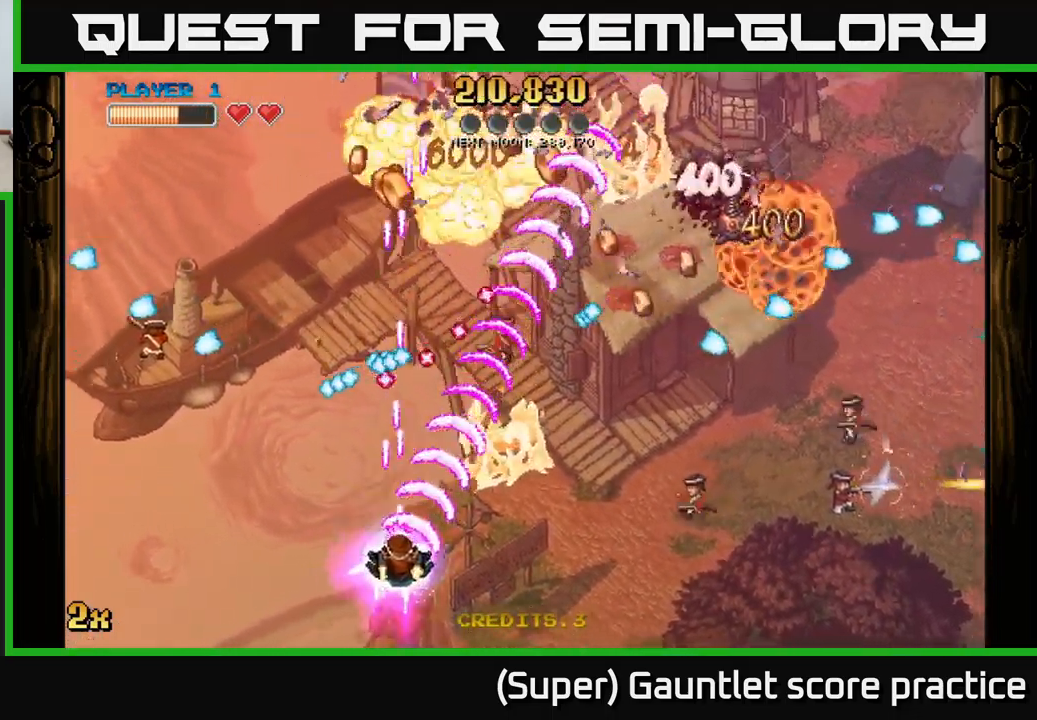
{"buttons": ["A"], "left_stick": "right", "events": [[50, "left_stick", "down-right"], [150, "left_stick", "right"]]}
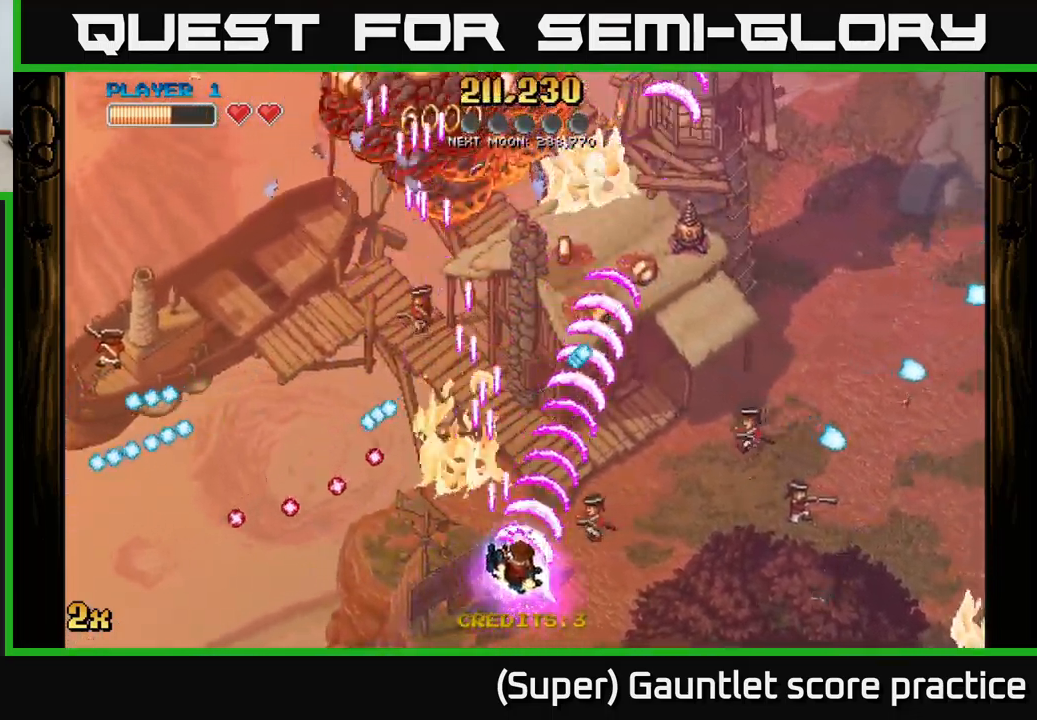
{"buttons": ["A"], "left_stick": "up-left", "events": [[284, "left_stick", "up"], [384, "left_stick", "up-left"]]}
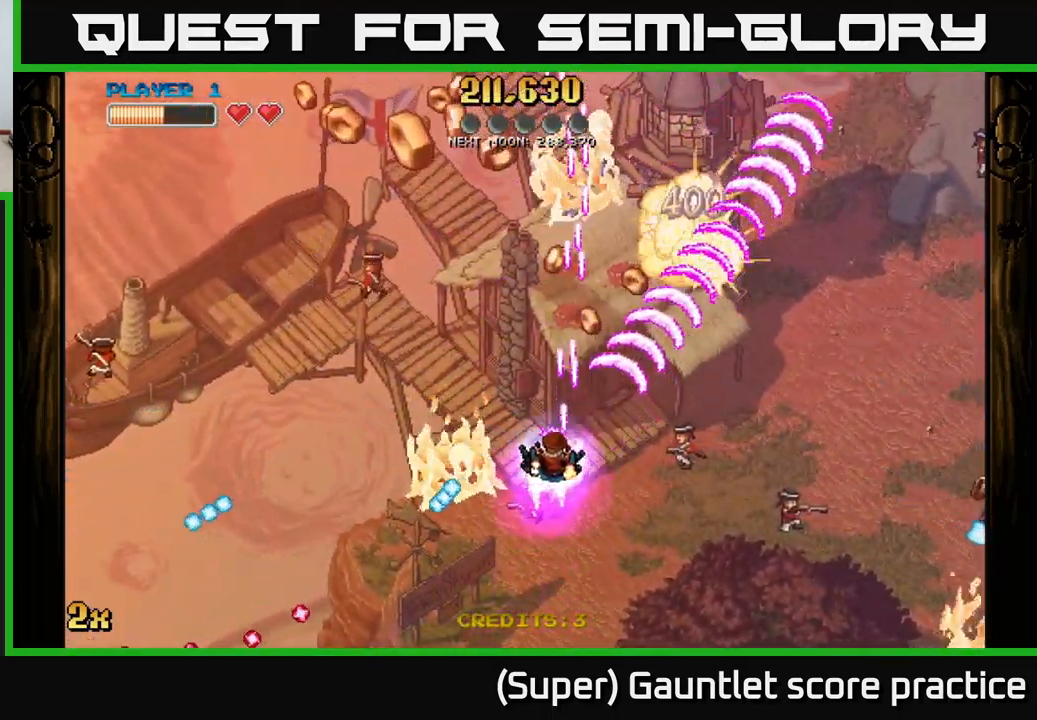
{"buttons": ["A"], "left_stick": "left", "events": [[34, "left_stick", "up"], [267, "left_stick", "up-left"], [500, "left_stick", "left"]]}
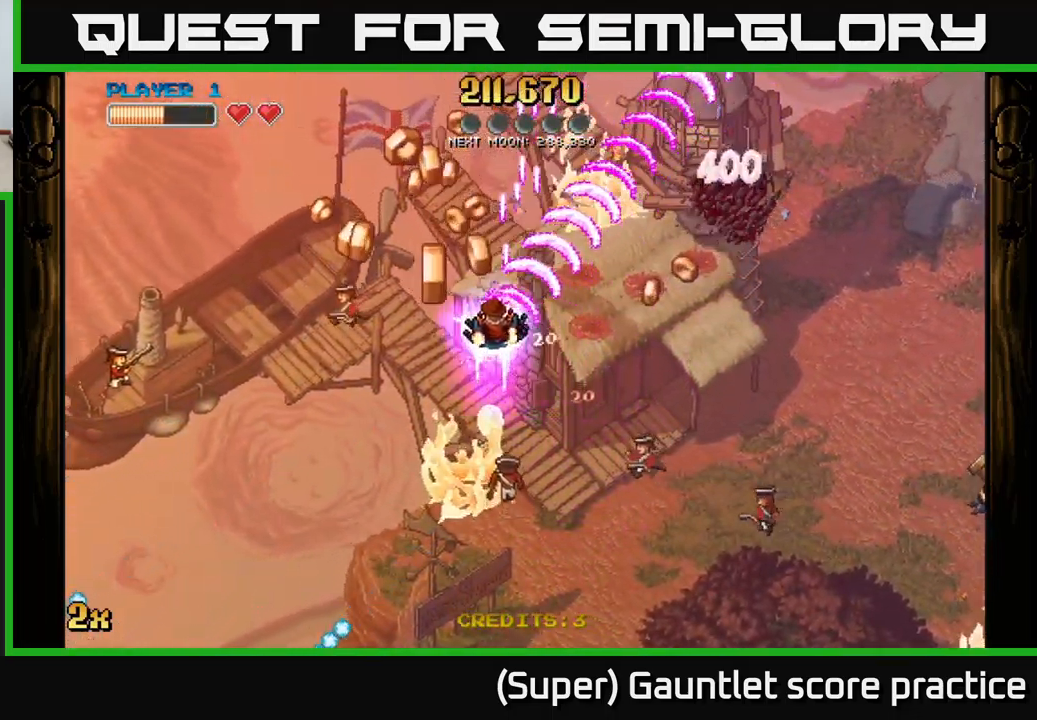
{"buttons": ["A"], "left_stick": "up-right", "events": [[317, "left_stick", "up"], [367, "left_stick", "up-right"]]}
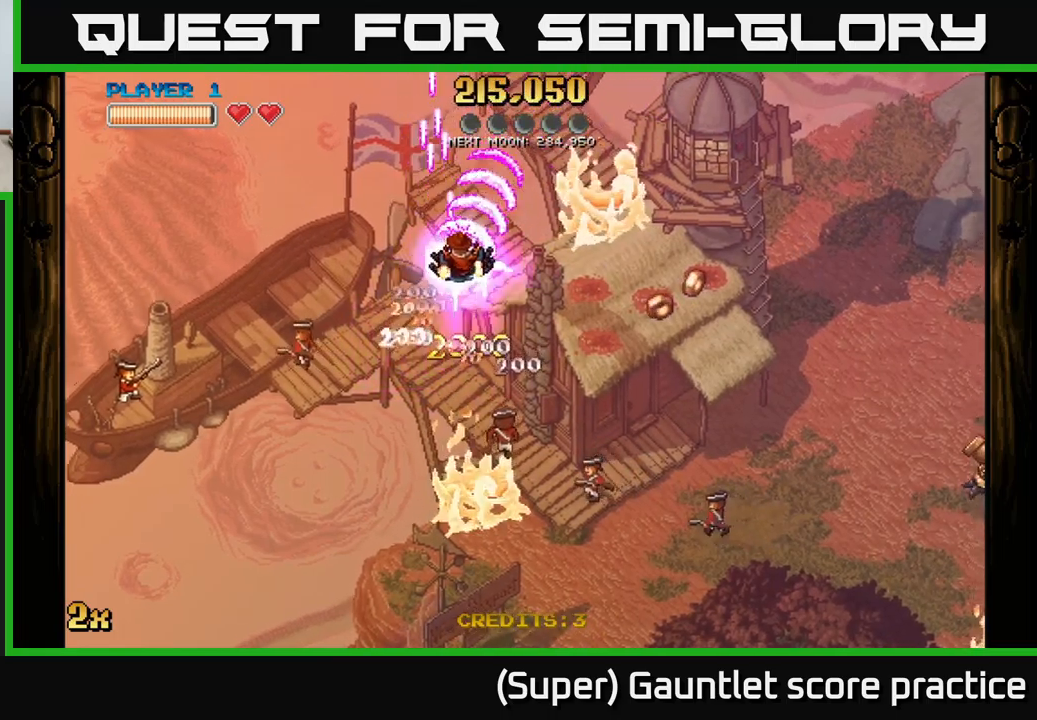
{"buttons": ["A", "X"], "left_stick": "down-right", "events": [[117, "left_stick", "right"], [350, "left_stick", "down-right"], [400, "X", "down"]]}
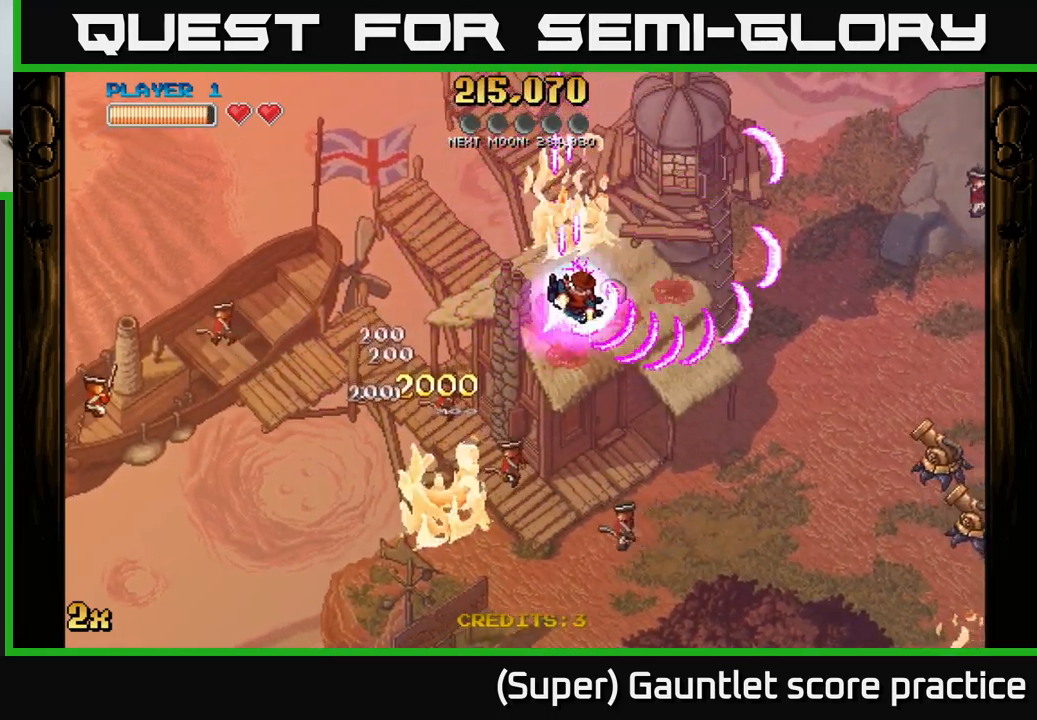
{"buttons": ["A"], "left_stick": "right", "events": [[83, "X", "up"], [250, "left_stick", "right"]]}
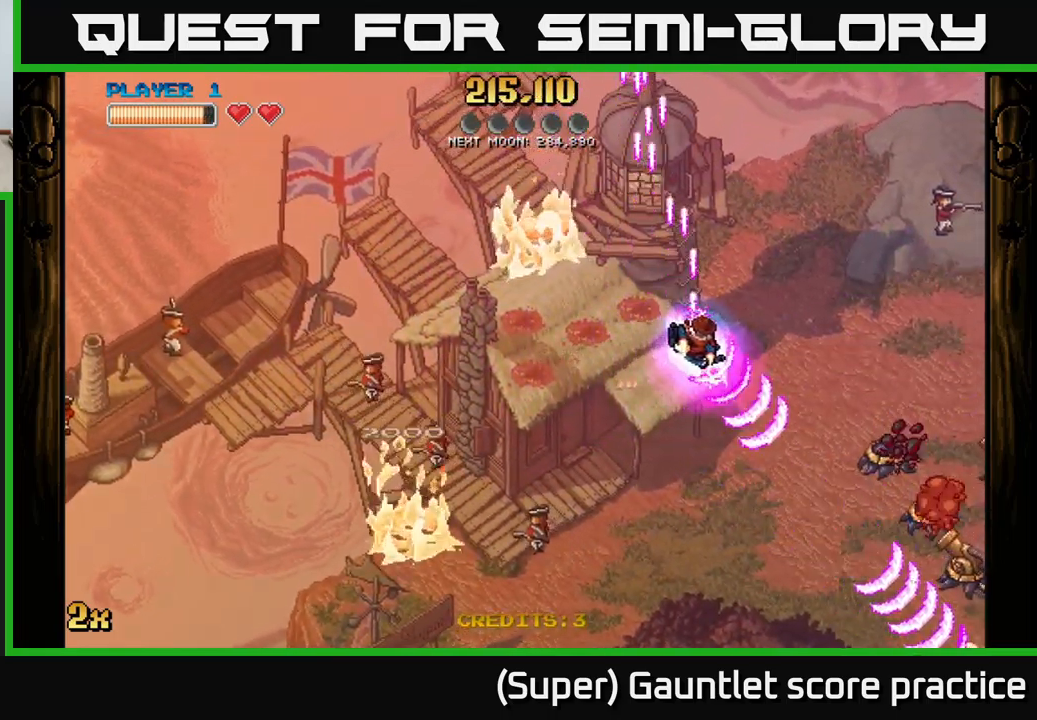
{"buttons": ["A"], "left_stick": "right", "events": []}
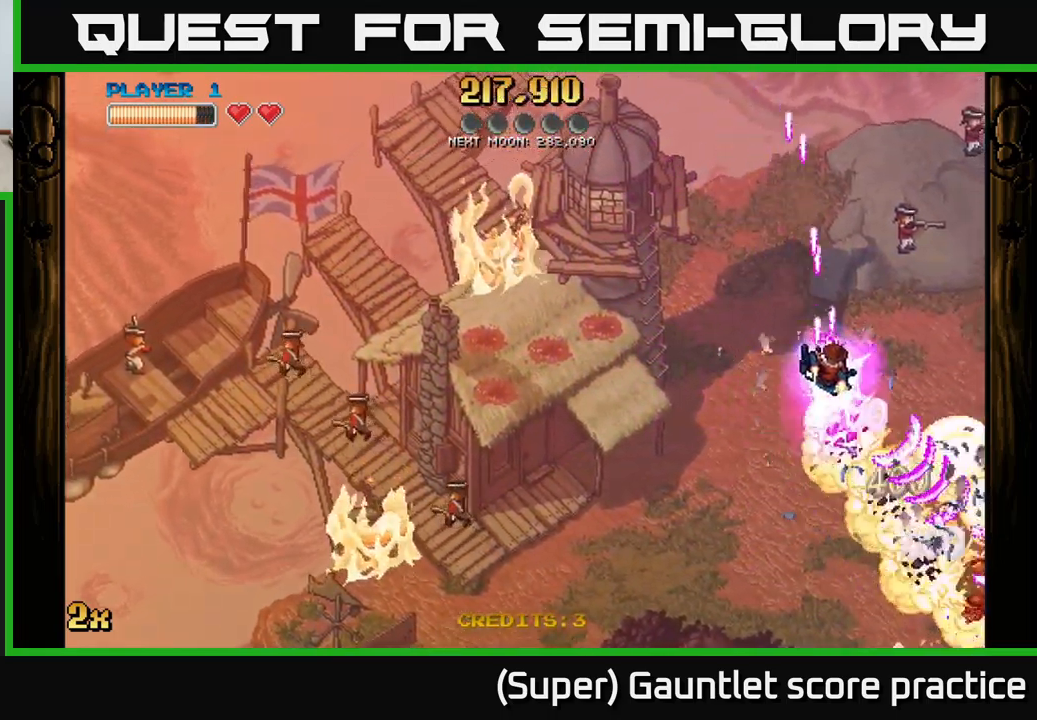
{"buttons": ["A"], "left_stick": "down-right", "events": [[17, "left_stick", "down-right"]]}
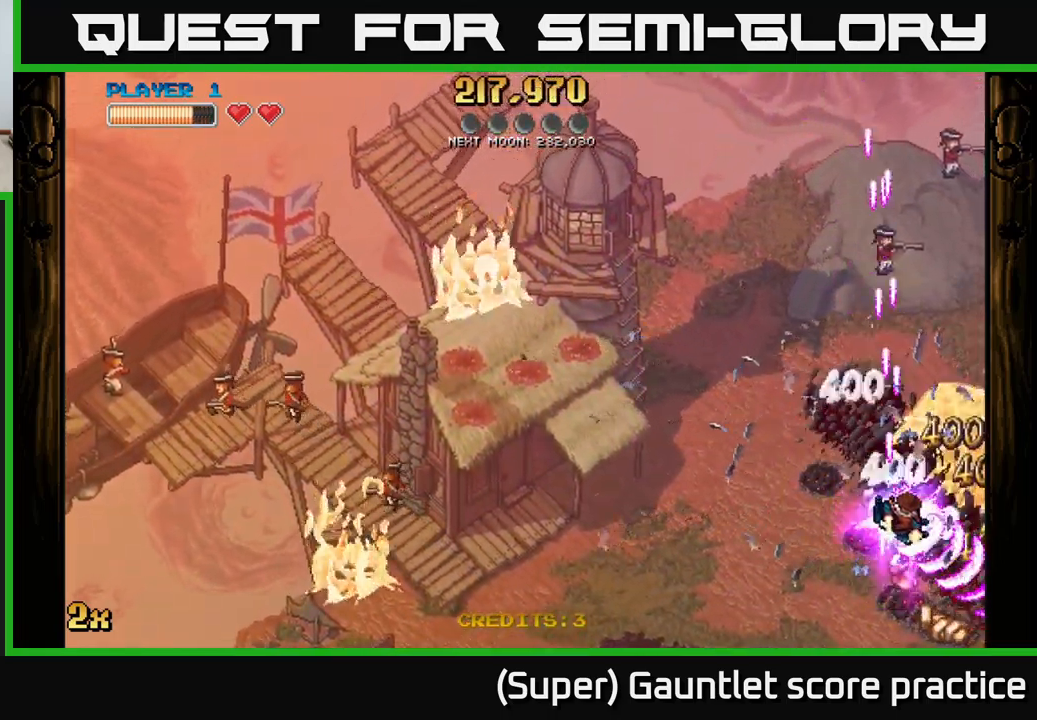
{"buttons": ["A"], "left_stick": "down", "events": [[450, "left_stick", "down"]]}
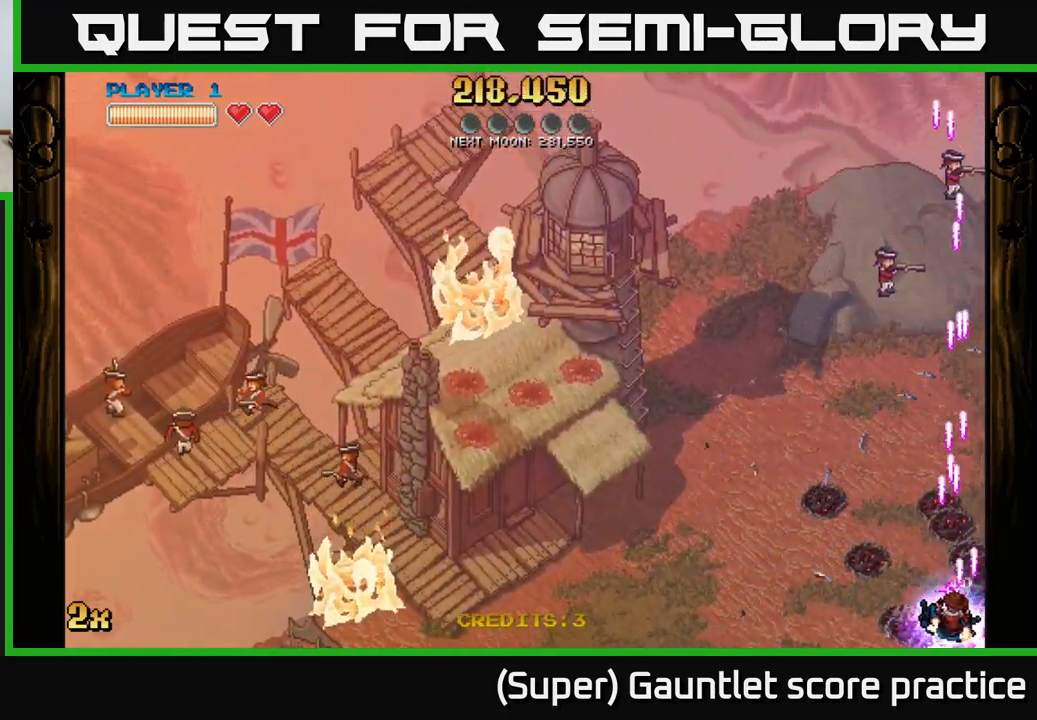
{"buttons": ["A"], "left_stick": "up-left", "events": [[17, "left_stick", "down-left"], [317, "left_stick", "left"], [467, "left_stick", "up-left"]]}
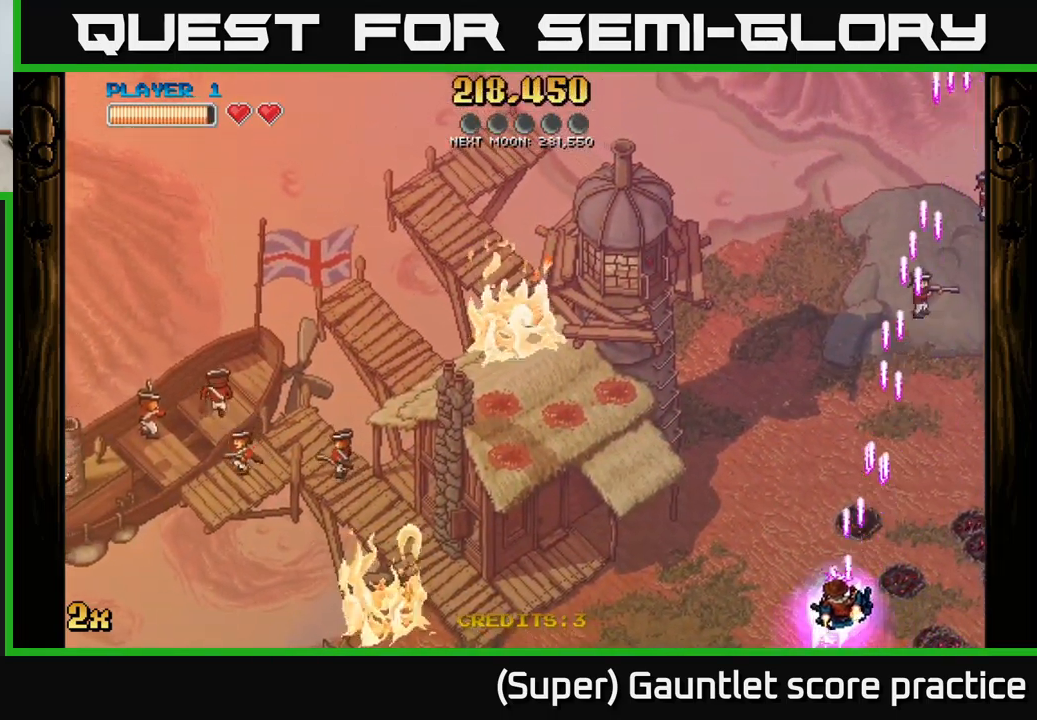
{"buttons": ["A"], "left_stick": "left", "events": [[50, "X", "down"], [200, "X", "up"], [317, "left_stick", "left"]]}
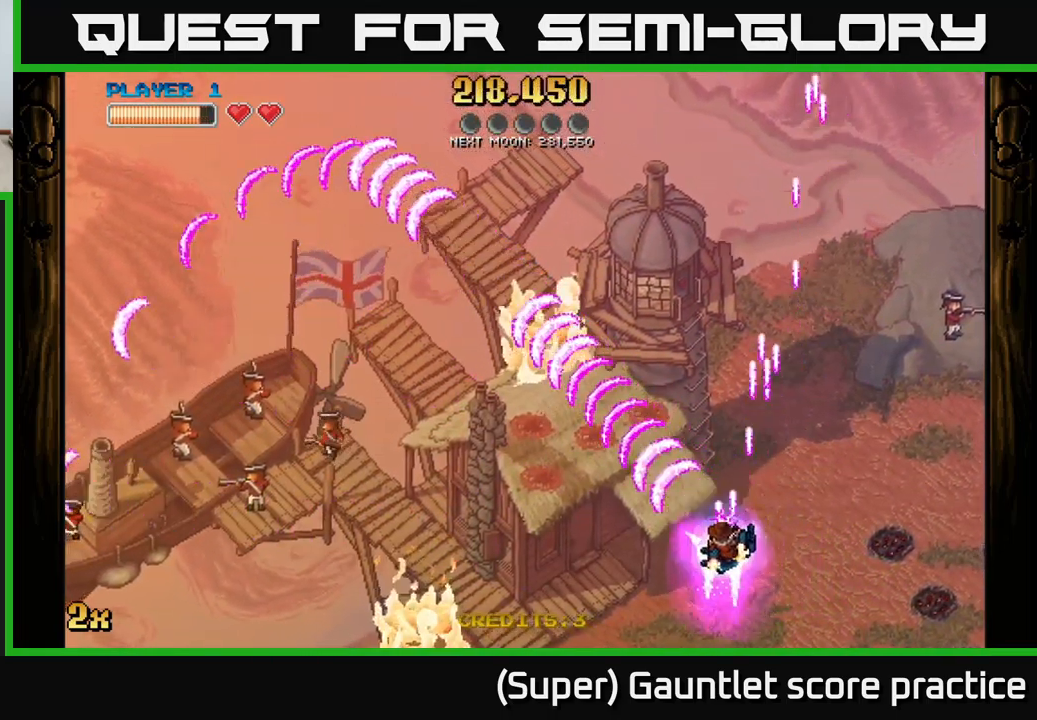
{"buttons": ["A"], "left_stick": "left", "events": []}
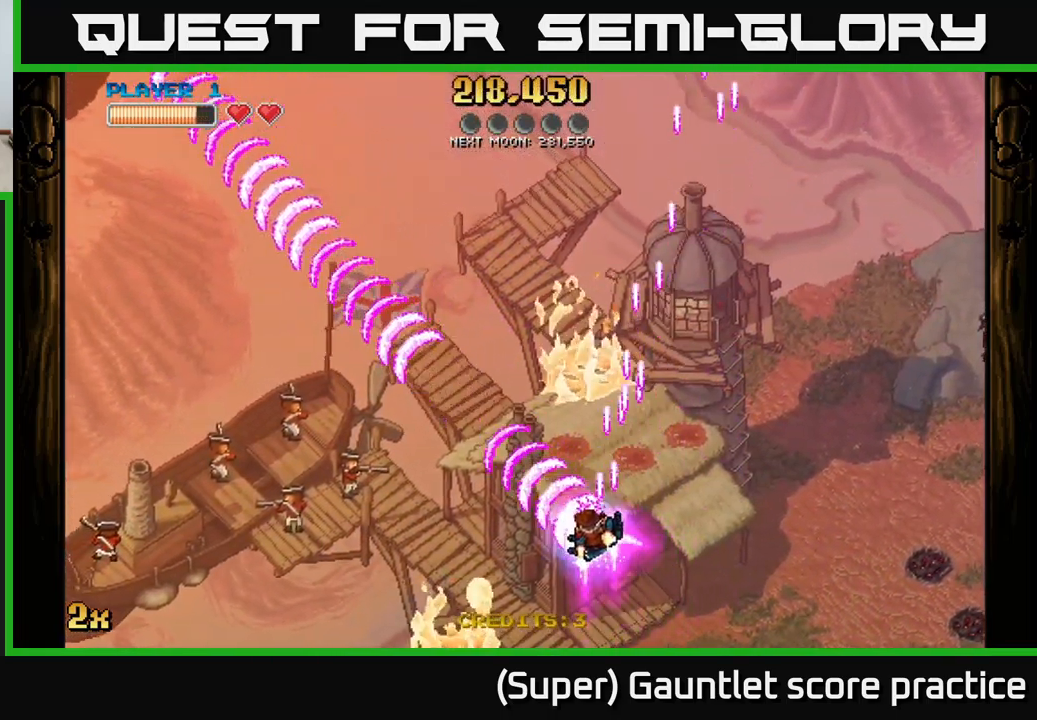
{"buttons": ["A"], "left_stick": "left", "events": [[17, "left_stick", "up-left"], [283, "left_stick", "left"]]}
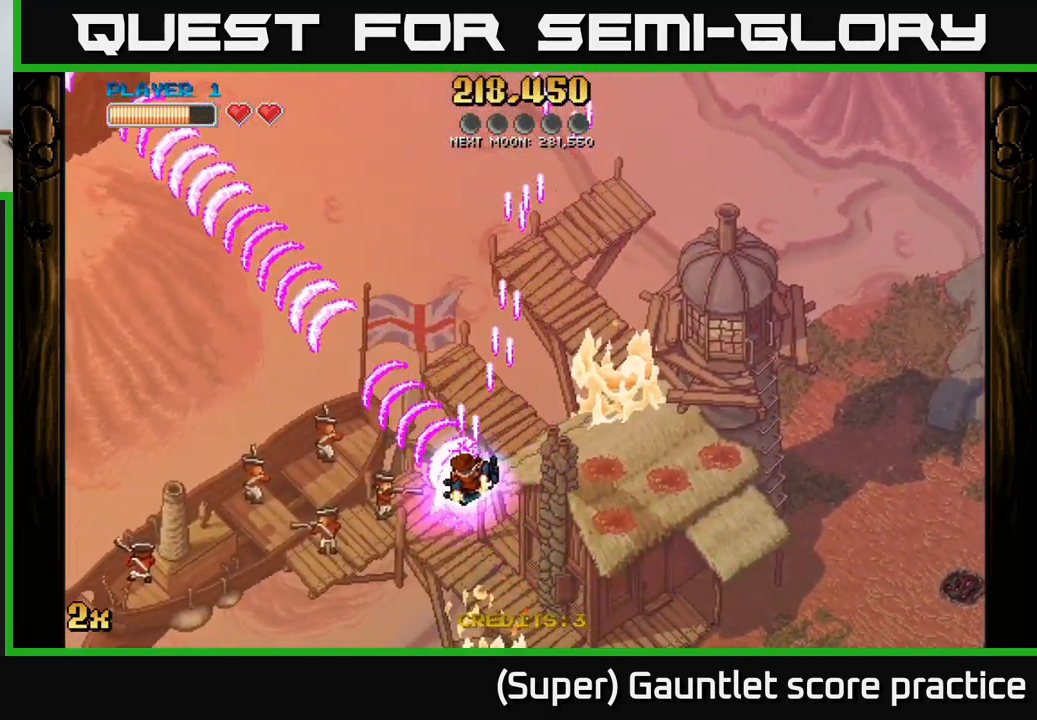
{"buttons": ["A", "X"], "left_stick": "up", "events": [[383, "X", "down"], [399, "left_stick", "up"]]}
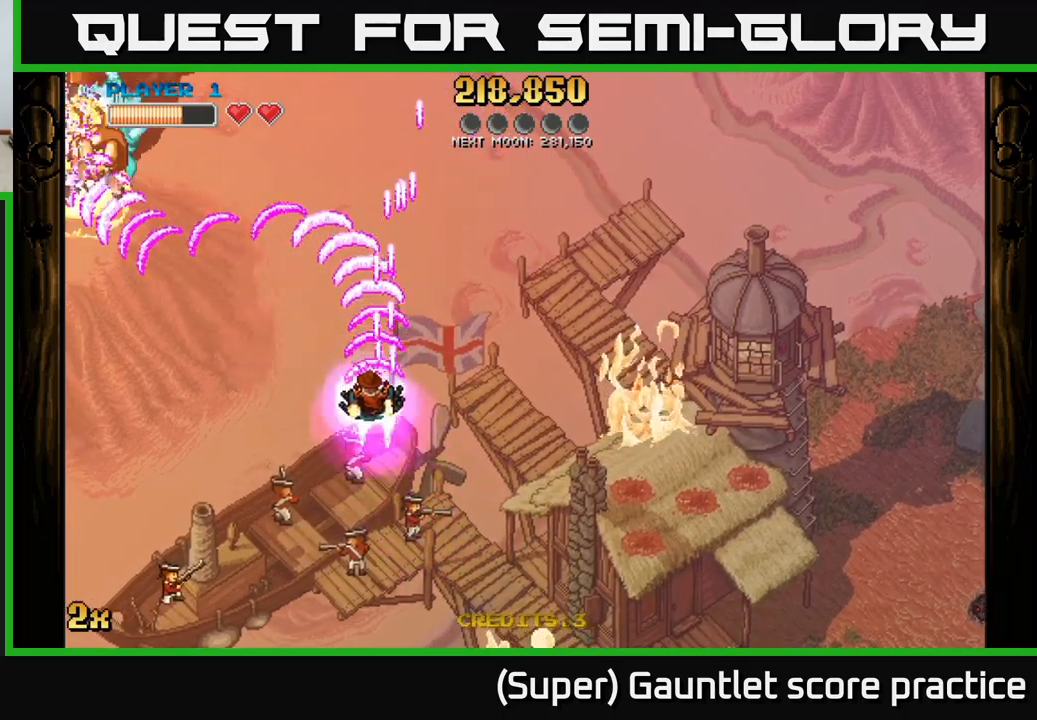
{"buttons": ["A", "X"], "left_stick": "up", "events": [[17, "X", "up"], [33, "left_stick", "left"], [317, "left_stick", "up-left"], [417, "left_stick", "up"], [450, "X", "down"]]}
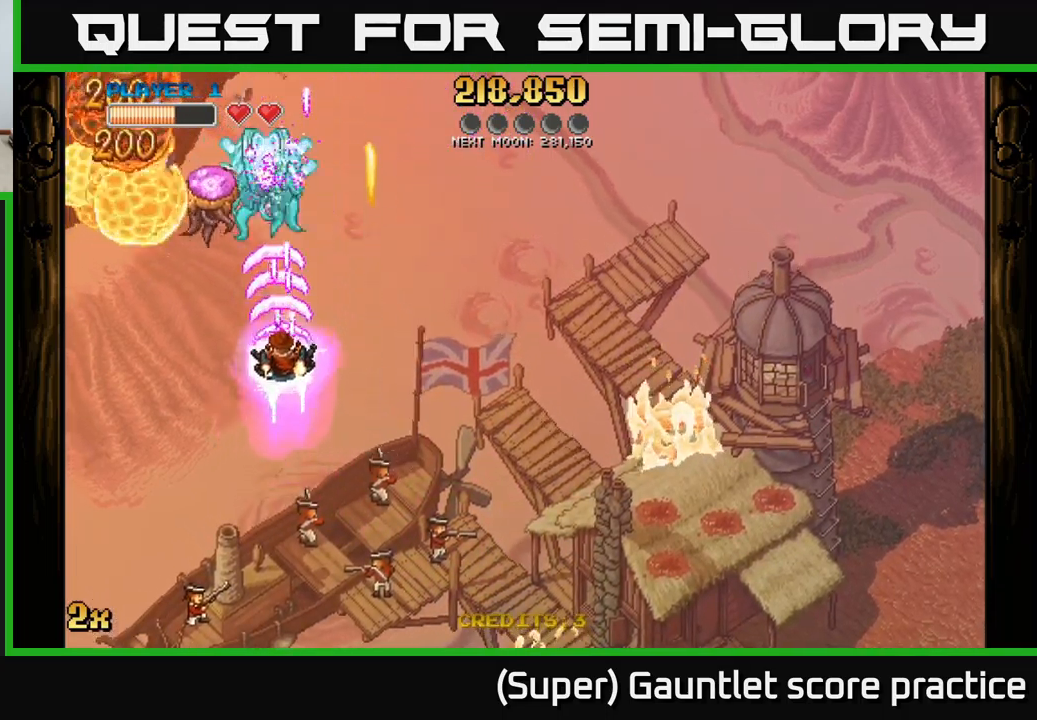
{"buttons": ["A"], "left_stick": "down", "events": [[50, "X", "up"], [167, "left_stick", "down"]]}
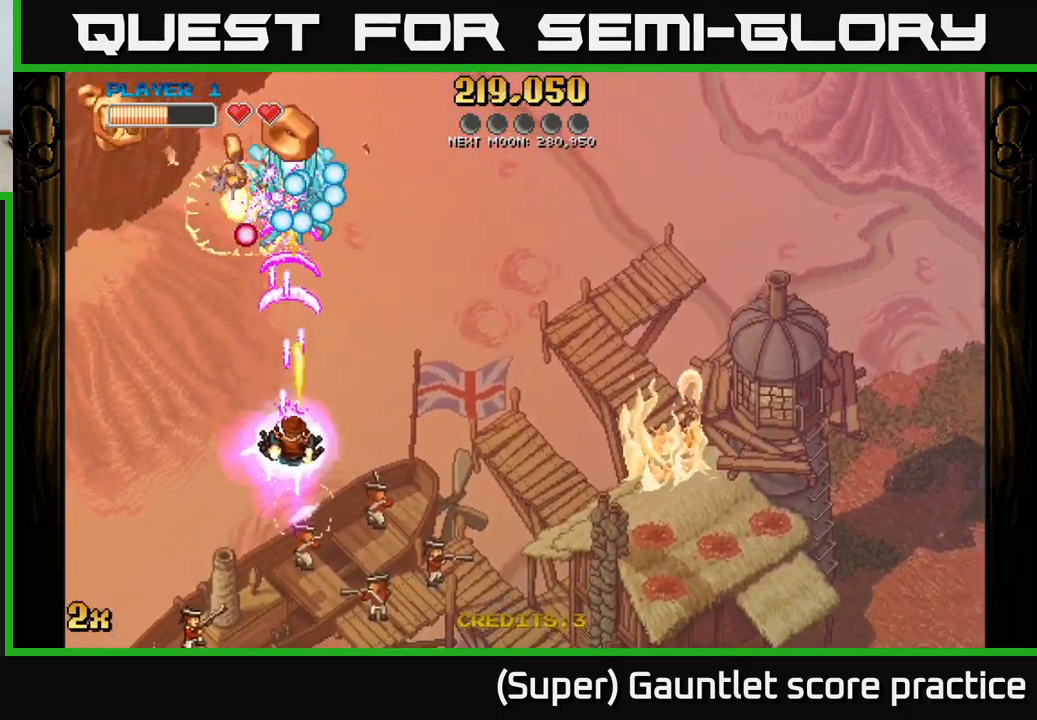
{"buttons": ["A"], "left_stick": "up-left", "events": [[133, "left_stick", "down-left"], [283, "left_stick", "left"], [467, "left_stick", "up-left"]]}
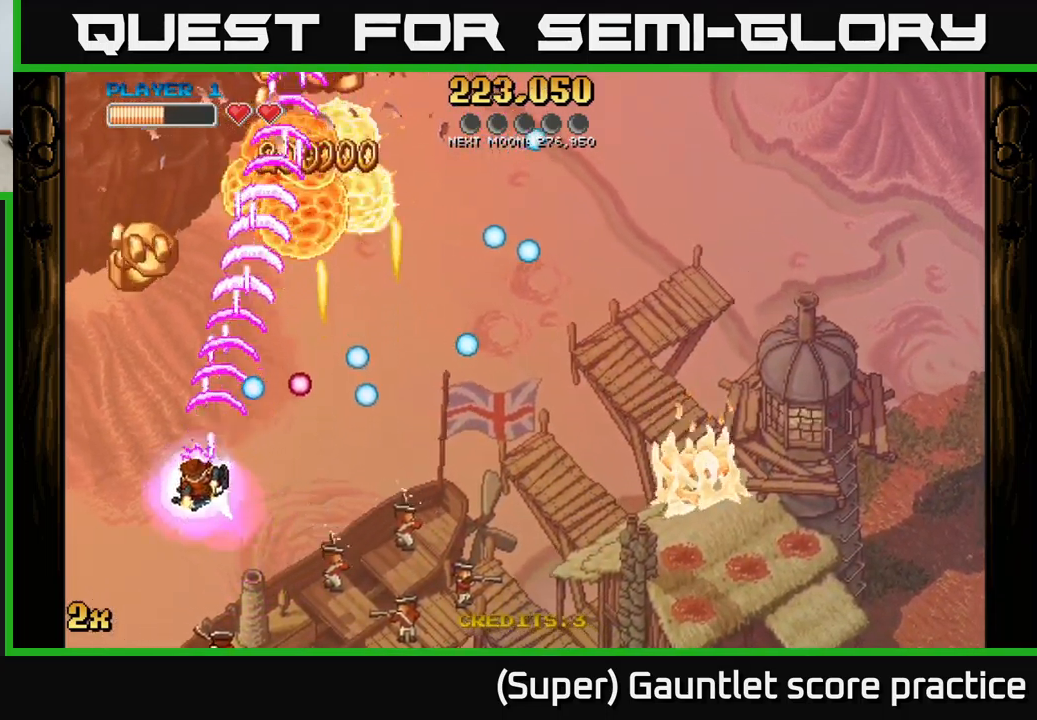
{"buttons": ["A"], "left_stick": "down", "events": [[233, "left_stick", "up"], [400, "left_stick", "down"]]}
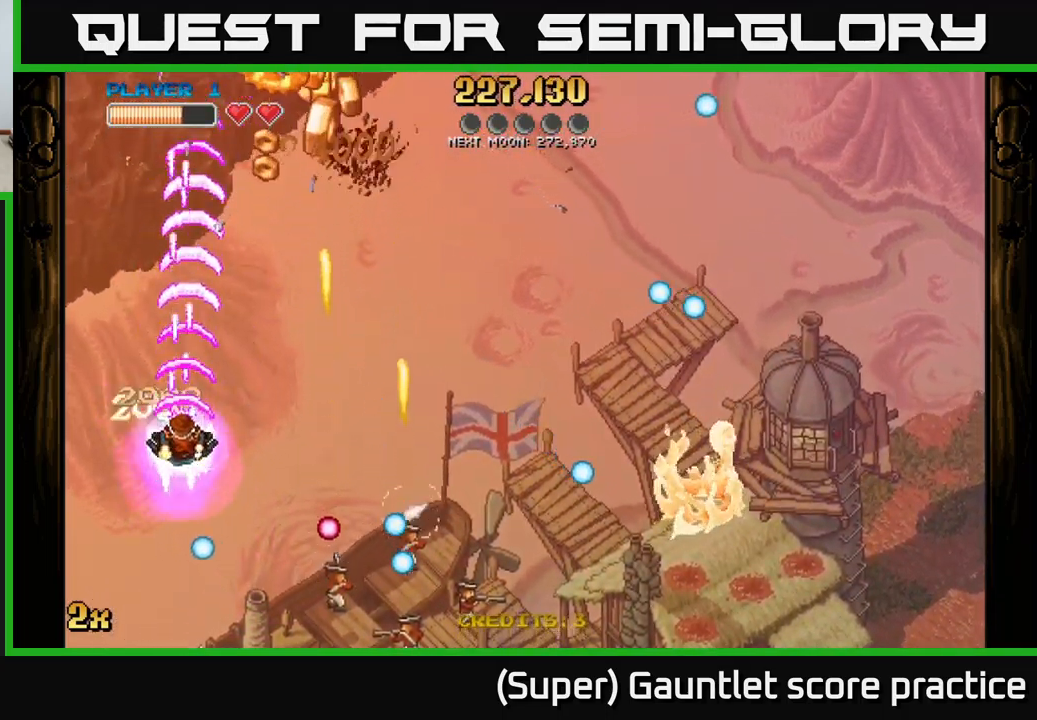
{"buttons": ["A"], "left_stick": "down", "events": [[150, "left_stick", "up-right"], [167, "X", "down"], [300, "X", "up"], [483, "left_stick", "down"]]}
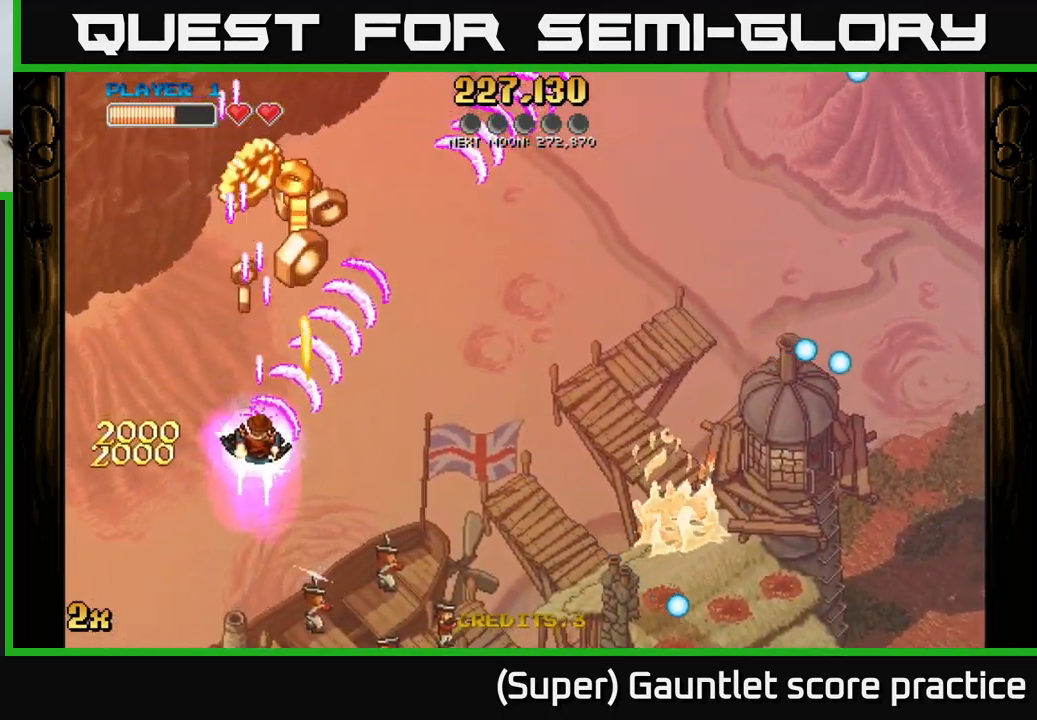
{"buttons": ["A"], "left_stick": "down", "events": []}
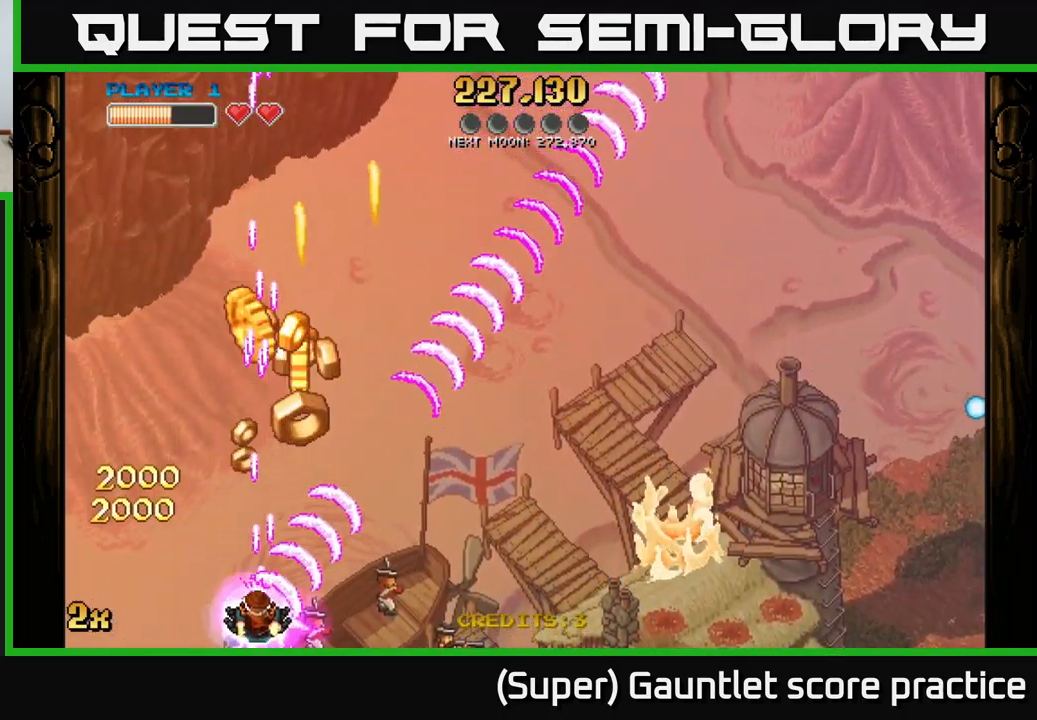
{"buttons": ["A"], "left_stick": "up-right", "events": [[100, "left_stick", "center"], [217, "left_stick", "up"], [450, "left_stick", "up-right"]]}
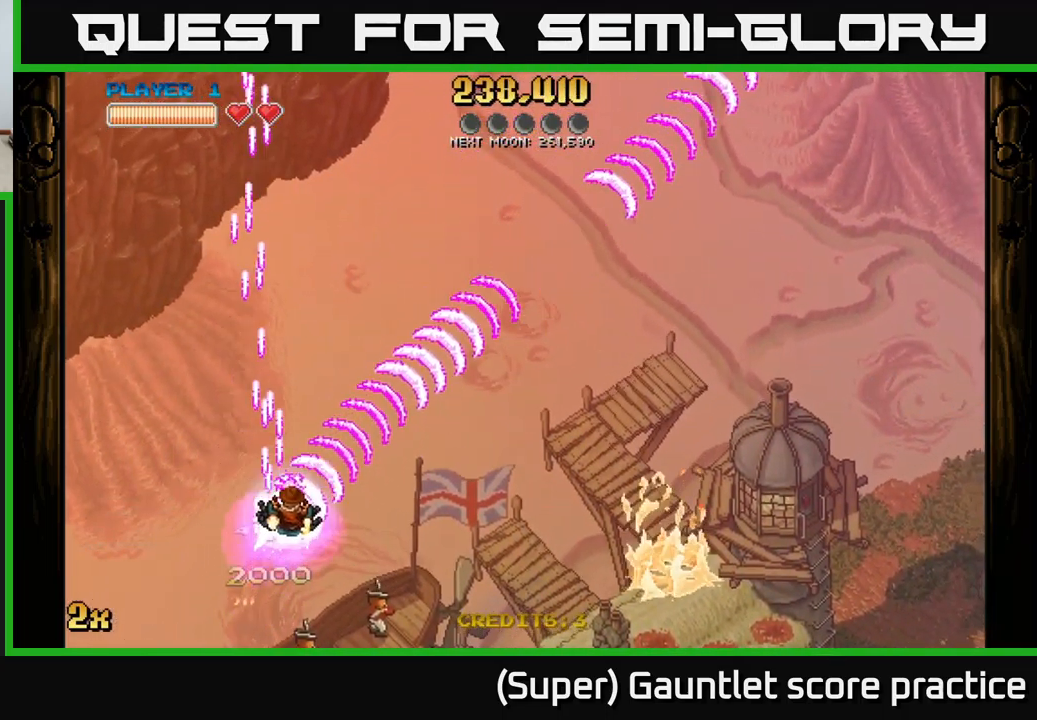
{"buttons": ["A"], "left_stick": "up-right", "events": [[233, "left_stick", "right"], [400, "left_stick", "up-right"]]}
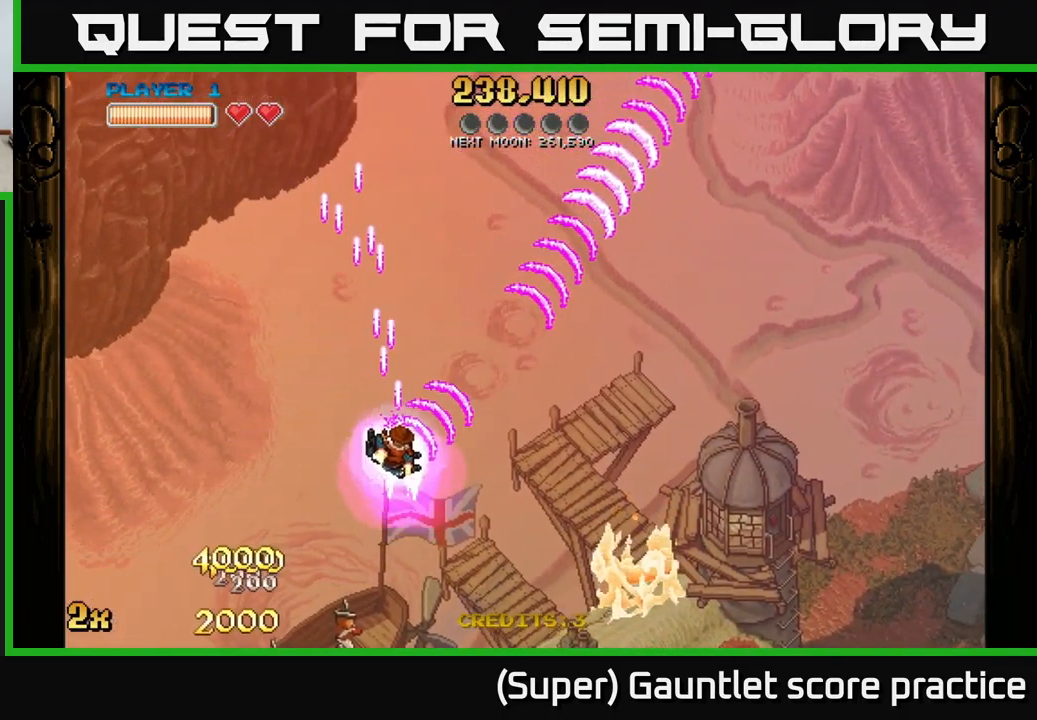
{"buttons": ["A"], "left_stick": "right", "events": [[433, "left_stick", "right"]]}
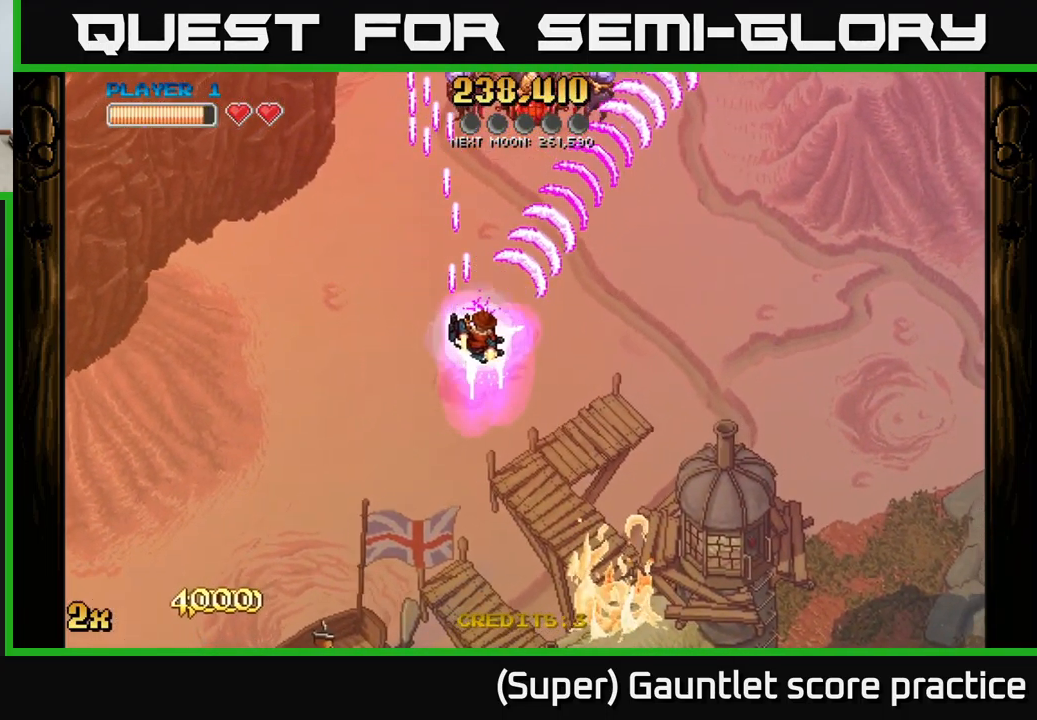
{"buttons": ["A"], "left_stick": "up-left", "events": [[50, "left_stick", "up"], [183, "left_stick", "up-left"]]}